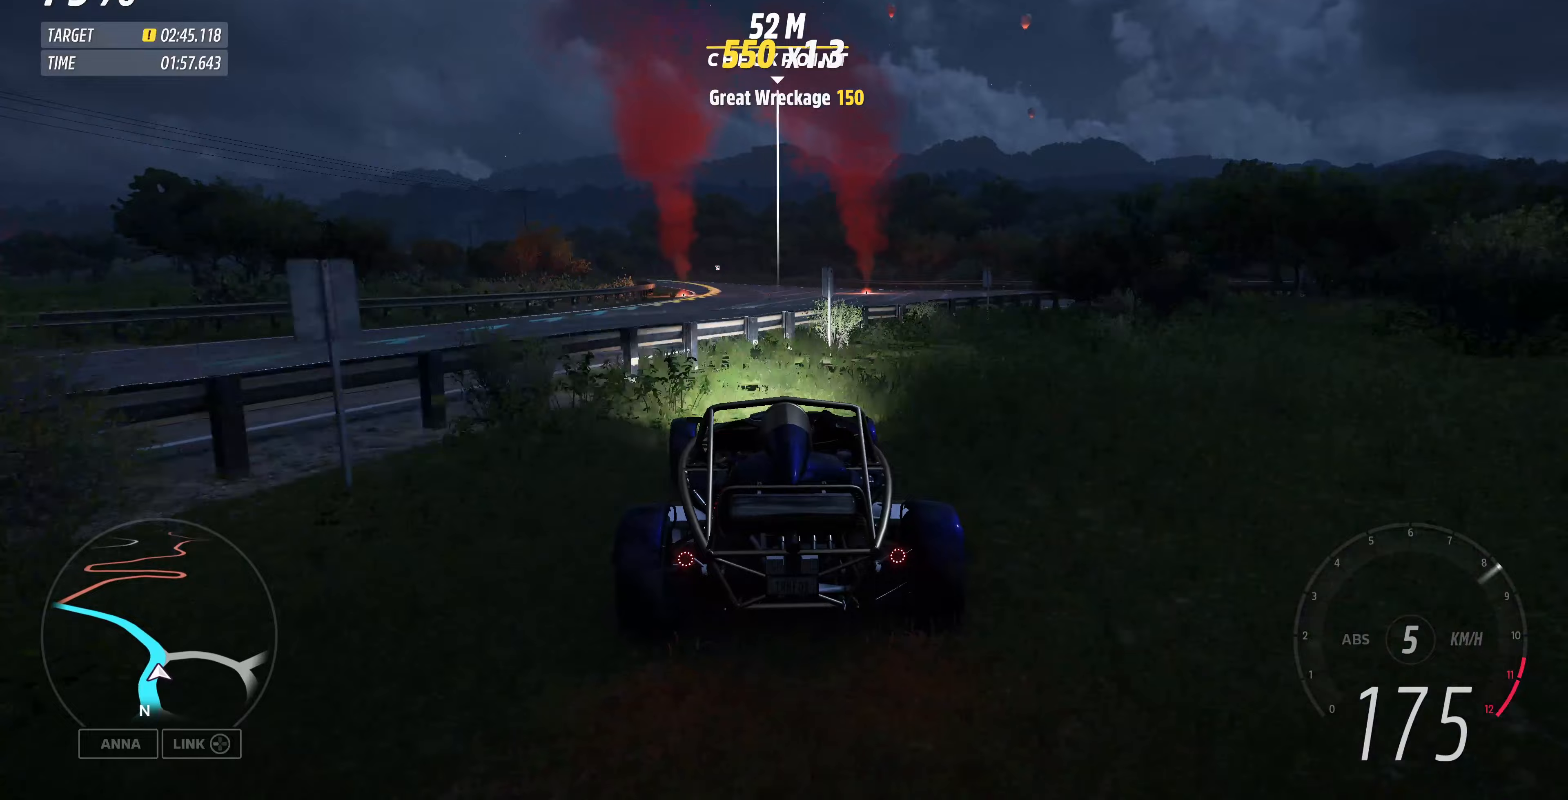
Gameplay with a controller (PlayStation layout); each line is a JSON object with the inputs held at the frame after it (dt_ms = milliseconds from this image to that frame). "events" lists button and stick changes between this image and that frame as [ms after this image, input, new state], when the widget could be followed in between.
{"dt_ms": 333, "buttons": [], "left_stick": "up-left", "right_stick": "center", "events": []}
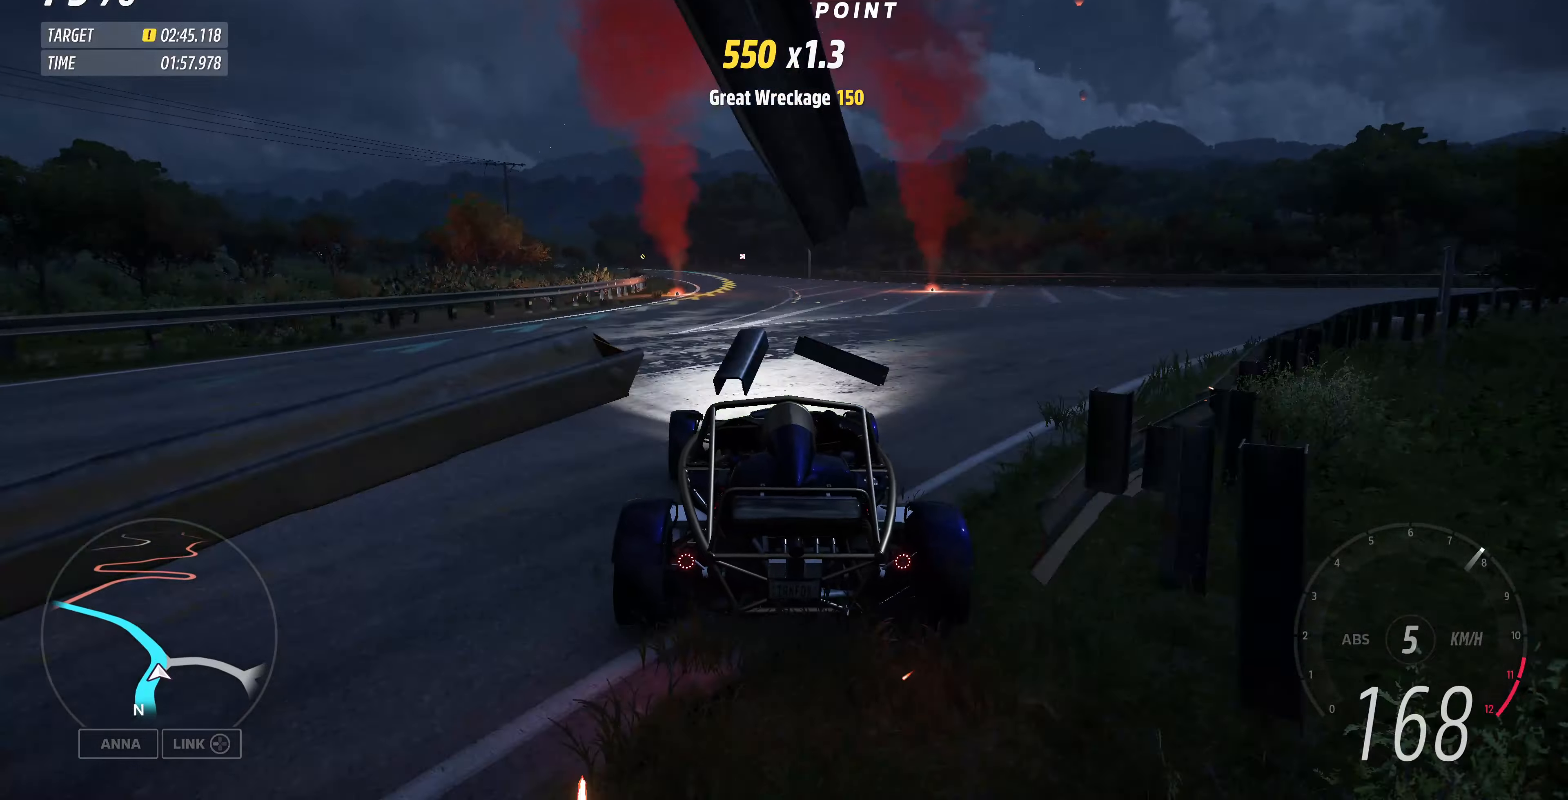
{"dt_ms": 500, "buttons": ["R2"], "left_stick": "up-left", "right_stick": "center", "events": [[67, "R2", "down"], [267, "left_stick", "up"], [400, "left_stick", "up-left"]]}
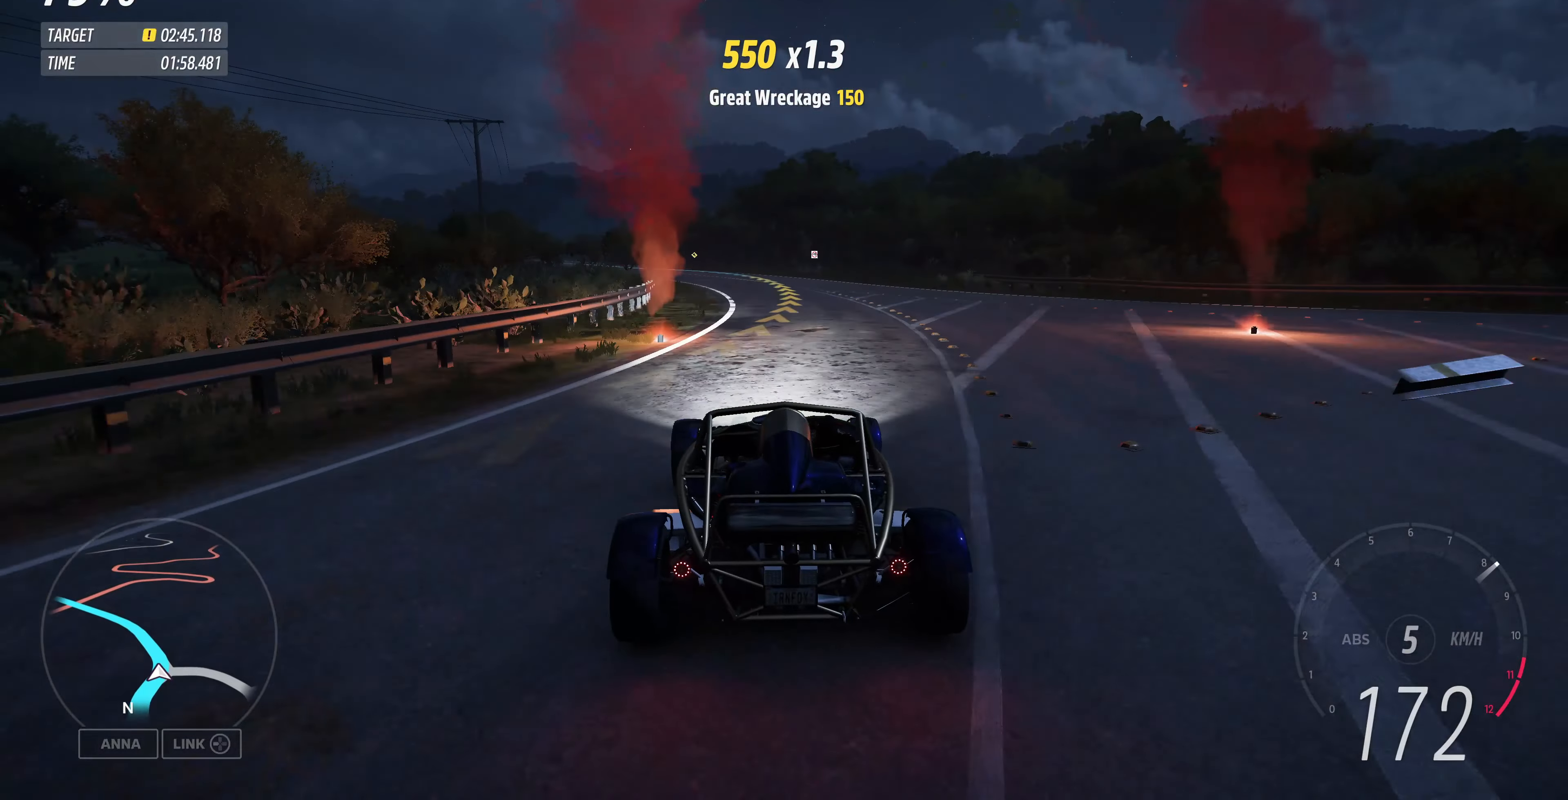
{"dt_ms": 500, "buttons": ["R2"], "left_stick": "up", "right_stick": "center", "events": [[500, "left_stick", "up"]]}
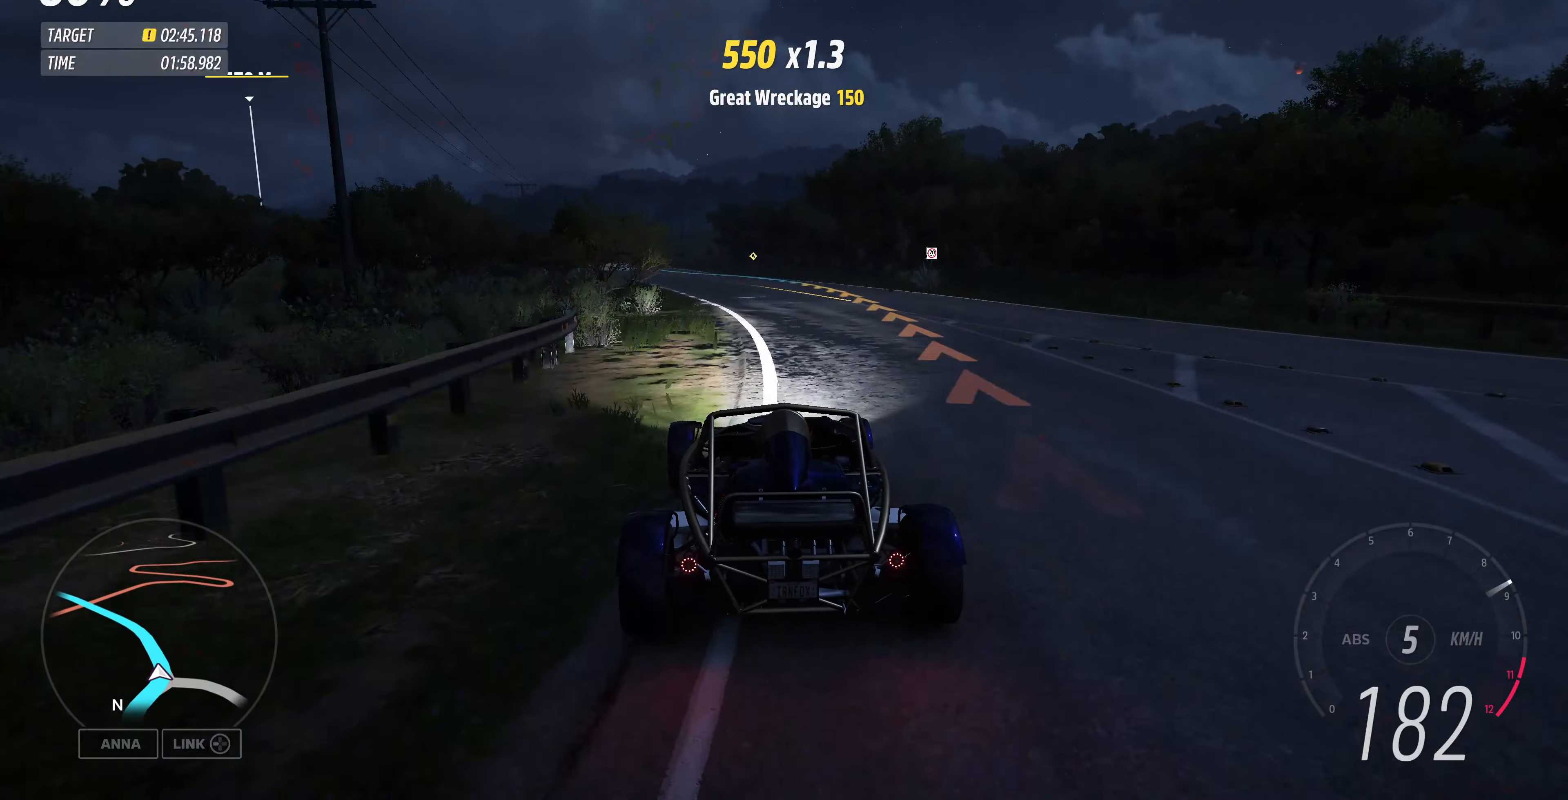
{"dt_ms": 500, "buttons": ["R2"], "left_stick": "up", "right_stick": "center", "events": []}
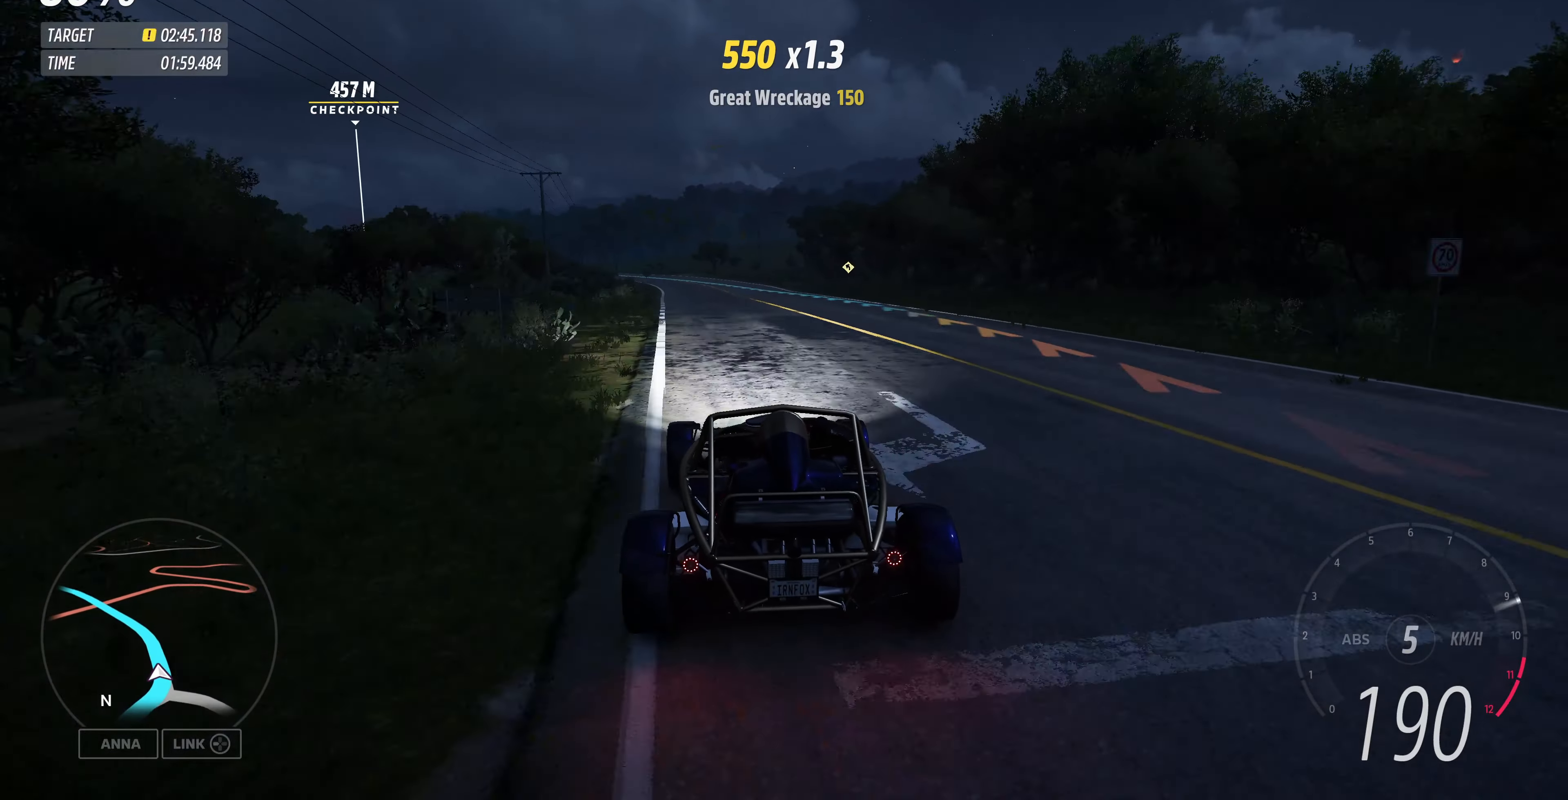
{"dt_ms": 500, "buttons": ["R2"], "left_stick": "center", "right_stick": "center", "events": [[467, "left_stick", "center"]]}
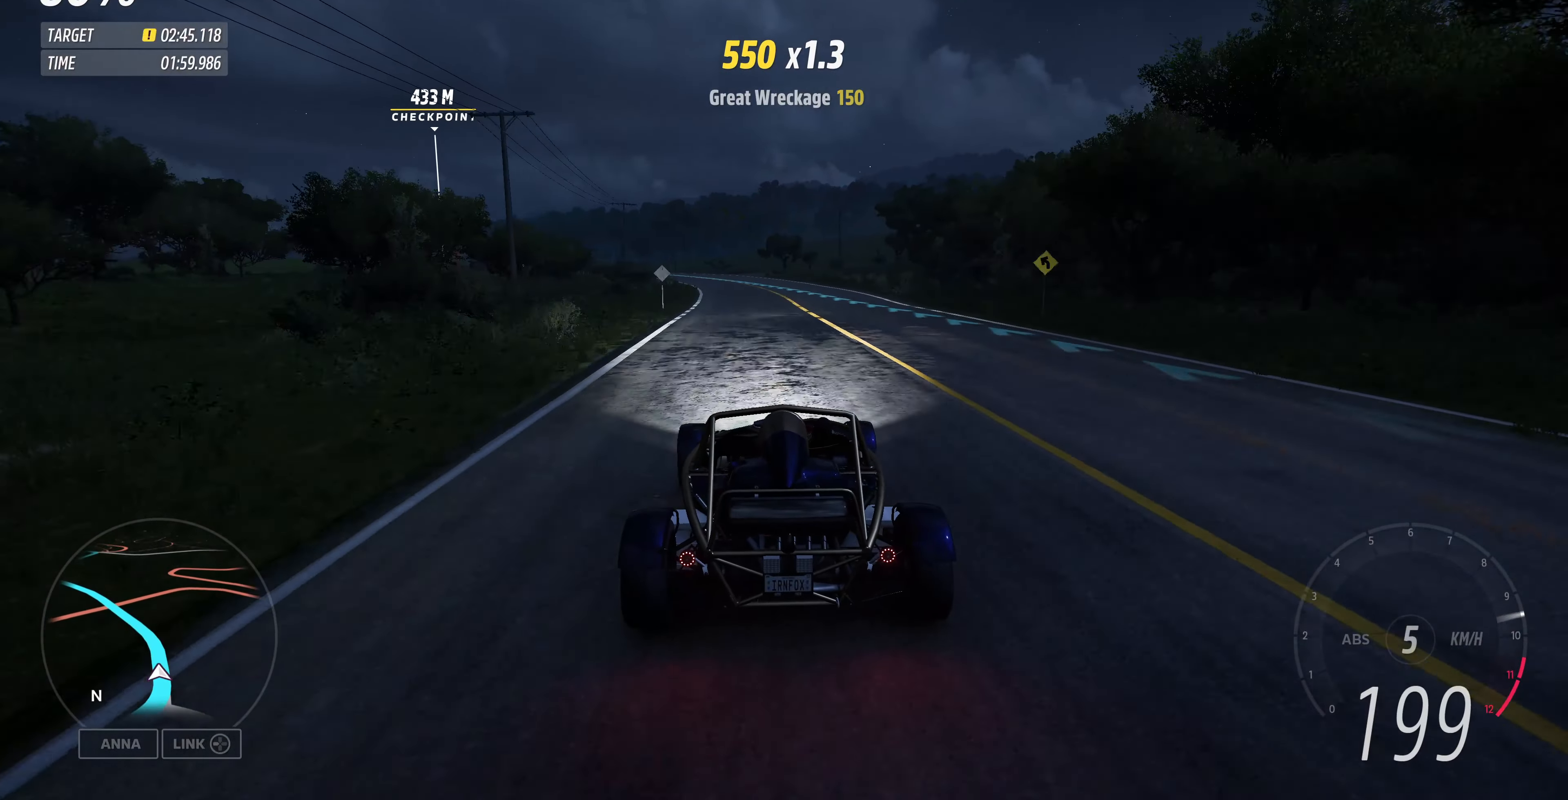
{"dt_ms": 500, "buttons": ["R2"], "left_stick": "up-left", "right_stick": "center", "events": [[267, "left_stick", "up-left"]]}
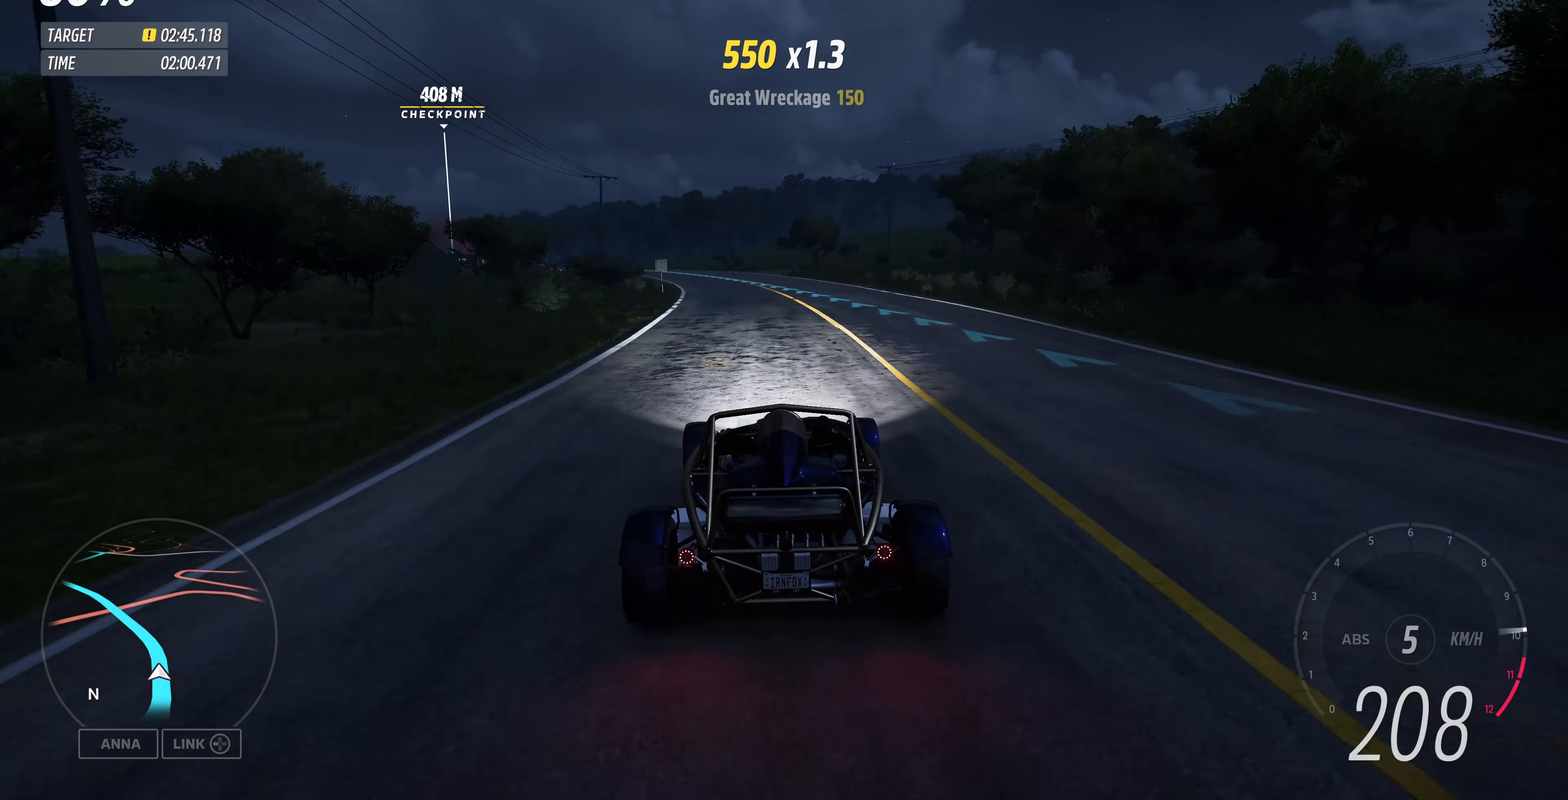
{"dt_ms": 500, "buttons": ["R2"], "left_stick": "up-left", "right_stick": "center", "events": []}
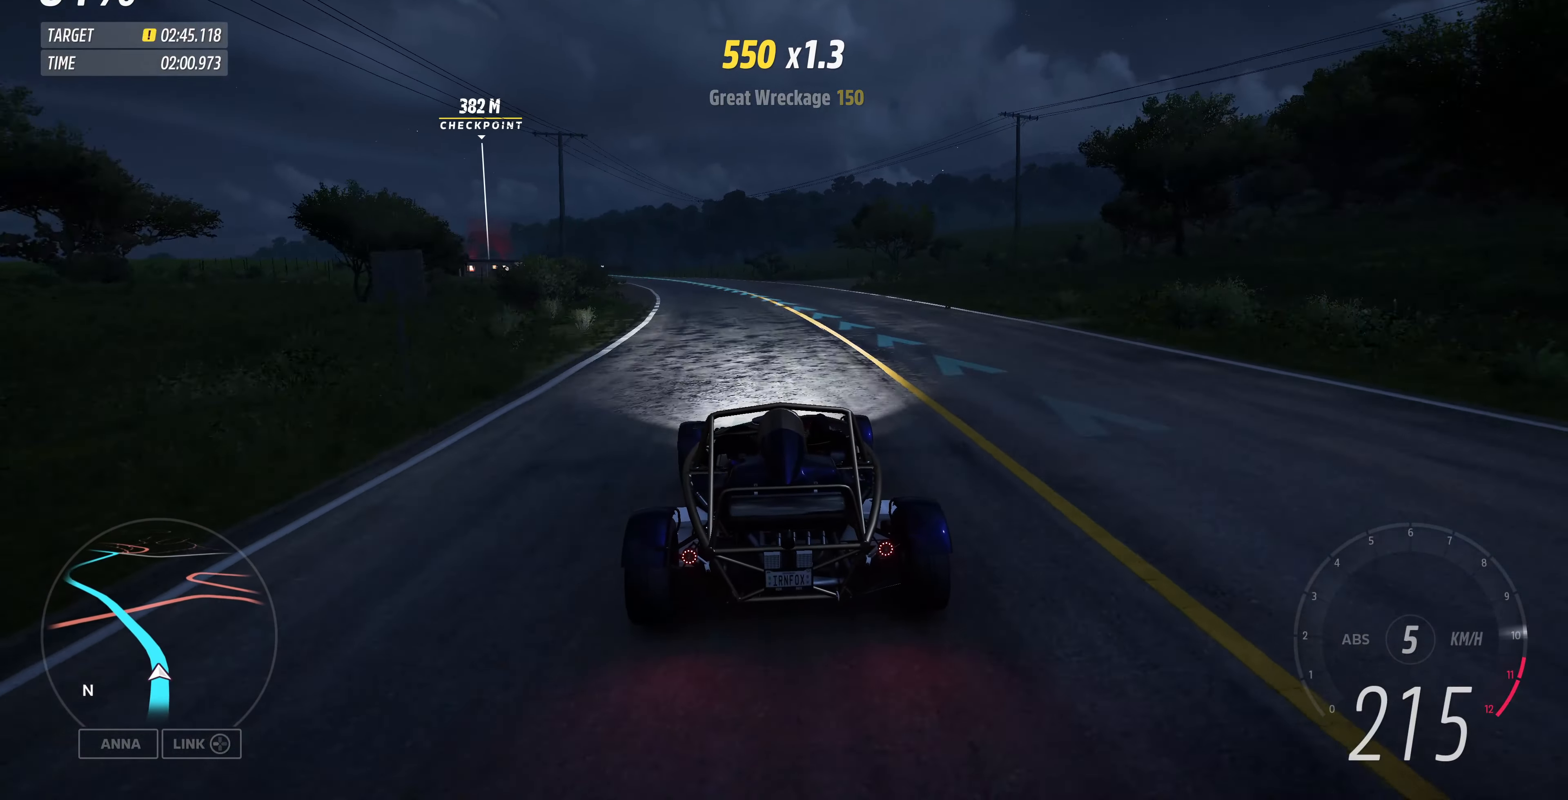
{"dt_ms": 500, "buttons": ["R2"], "left_stick": "up-left", "right_stick": "center", "events": []}
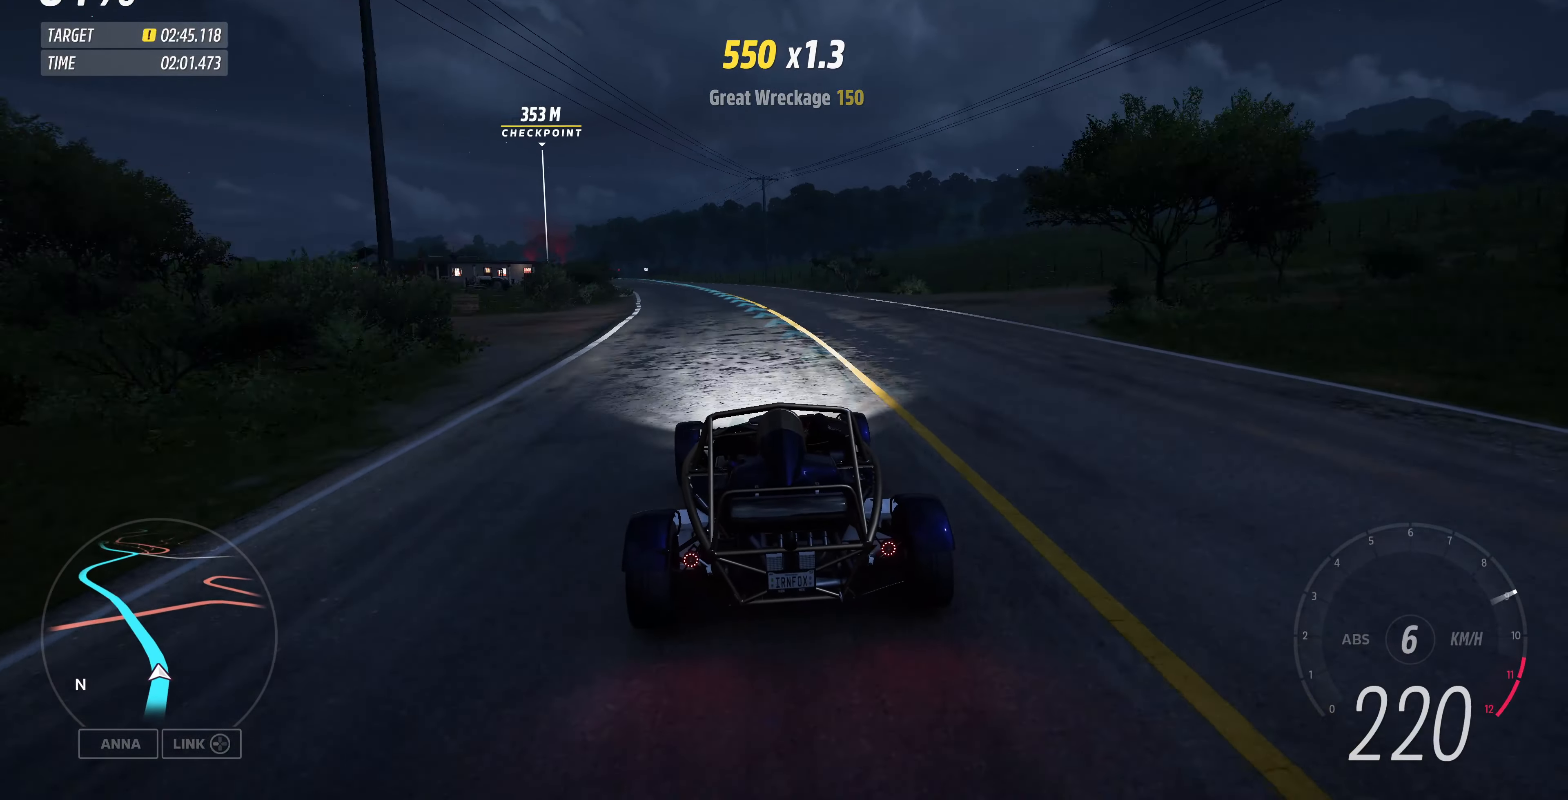
{"dt_ms": 500, "buttons": ["R2"], "left_stick": "up-left", "right_stick": "center", "events": []}
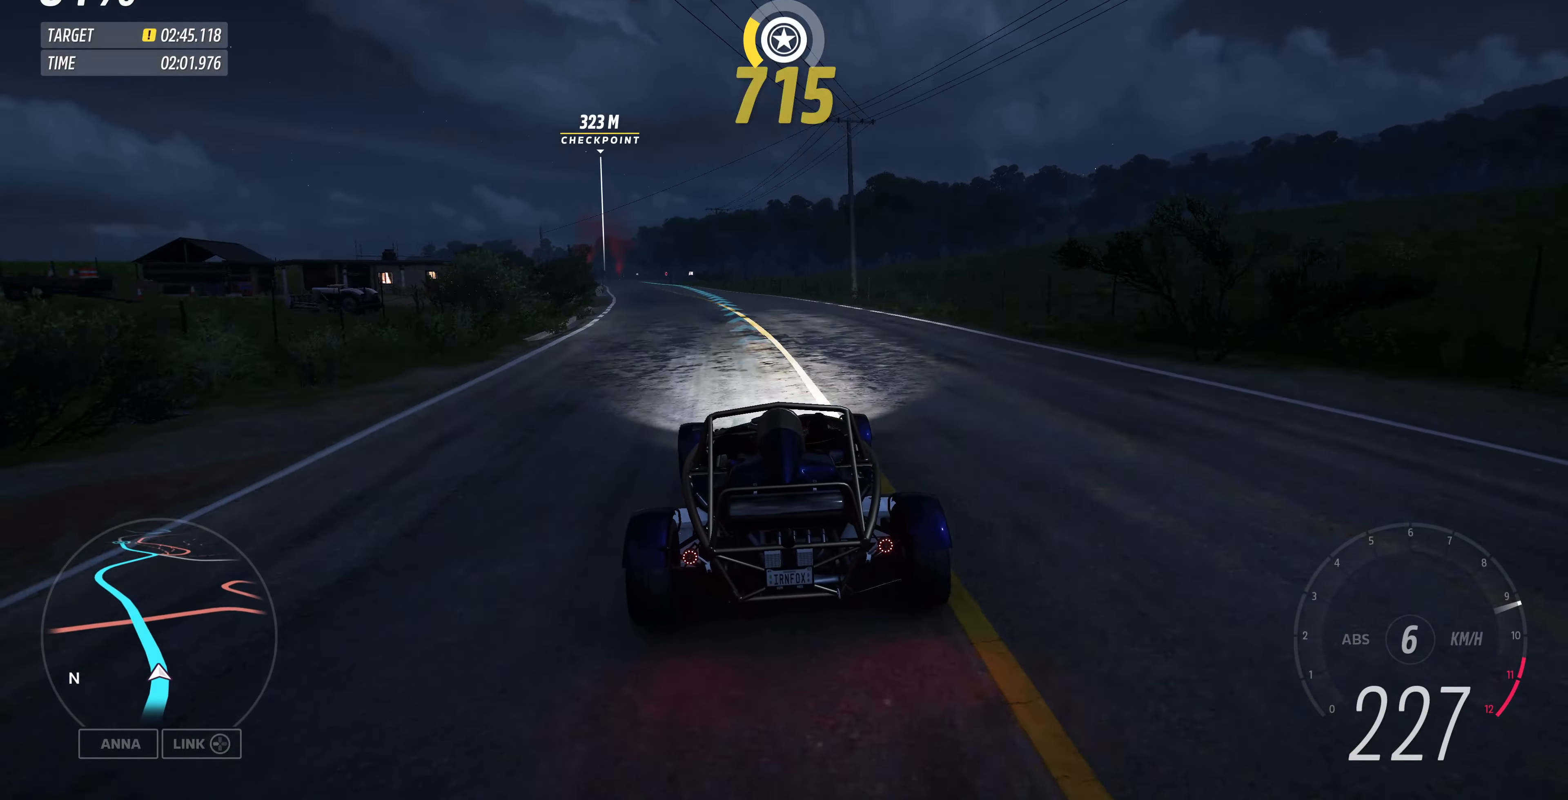
{"dt_ms": 500, "buttons": ["R2"], "left_stick": "up-left", "right_stick": "center", "events": []}
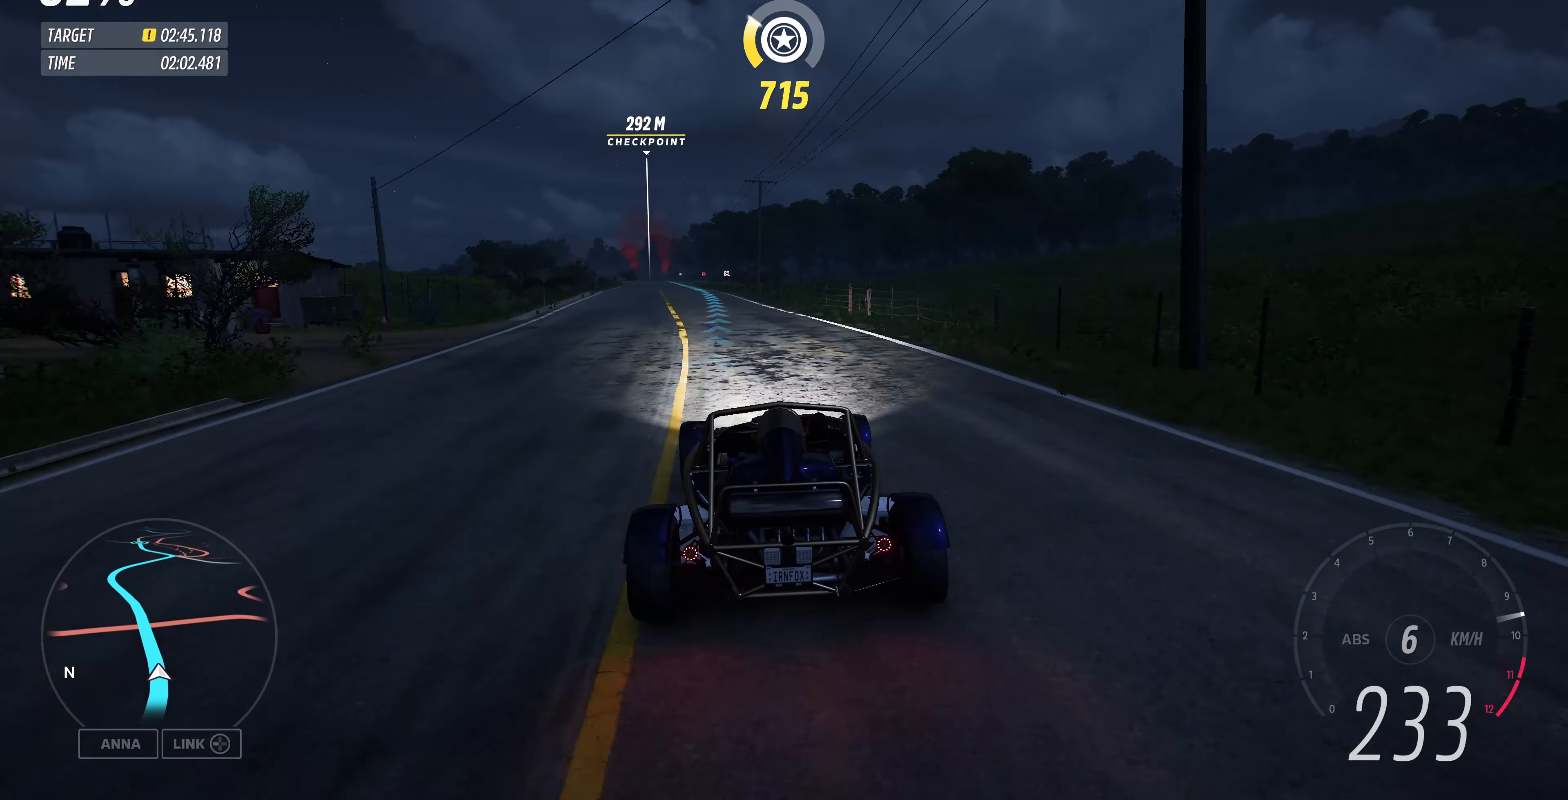
{"dt_ms": 500, "buttons": ["R2"], "left_stick": "up-left", "right_stick": "center", "events": []}
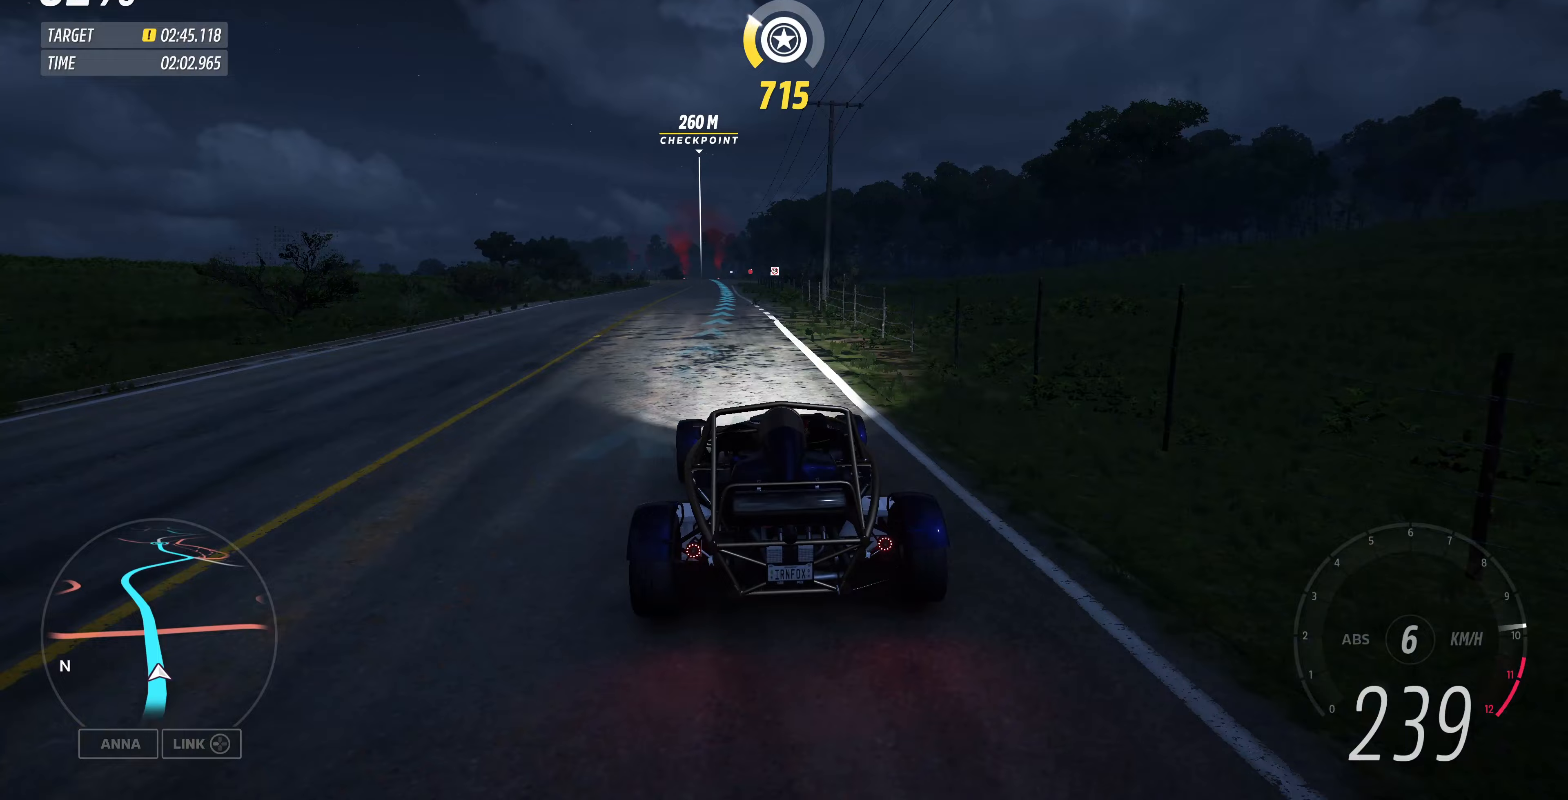
{"dt_ms": 500, "buttons": ["R2"], "left_stick": "center", "right_stick": "center", "events": [[267, "left_stick", "center"]]}
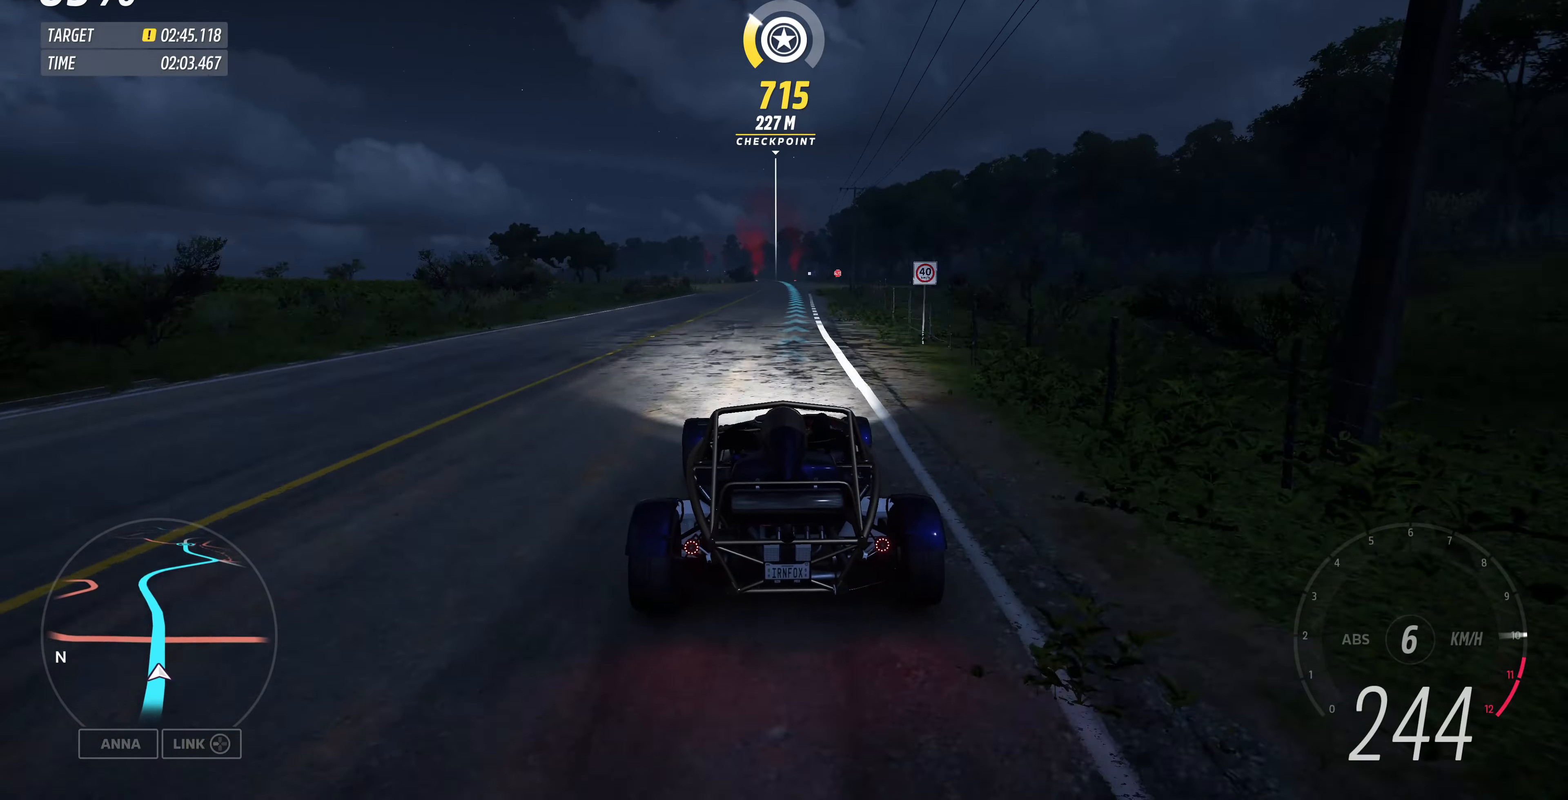
{"dt_ms": 500, "buttons": ["R2"], "left_stick": "center", "right_stick": "center", "events": [[100, "left_stick", "right"], [167, "left_stick", "center"]]}
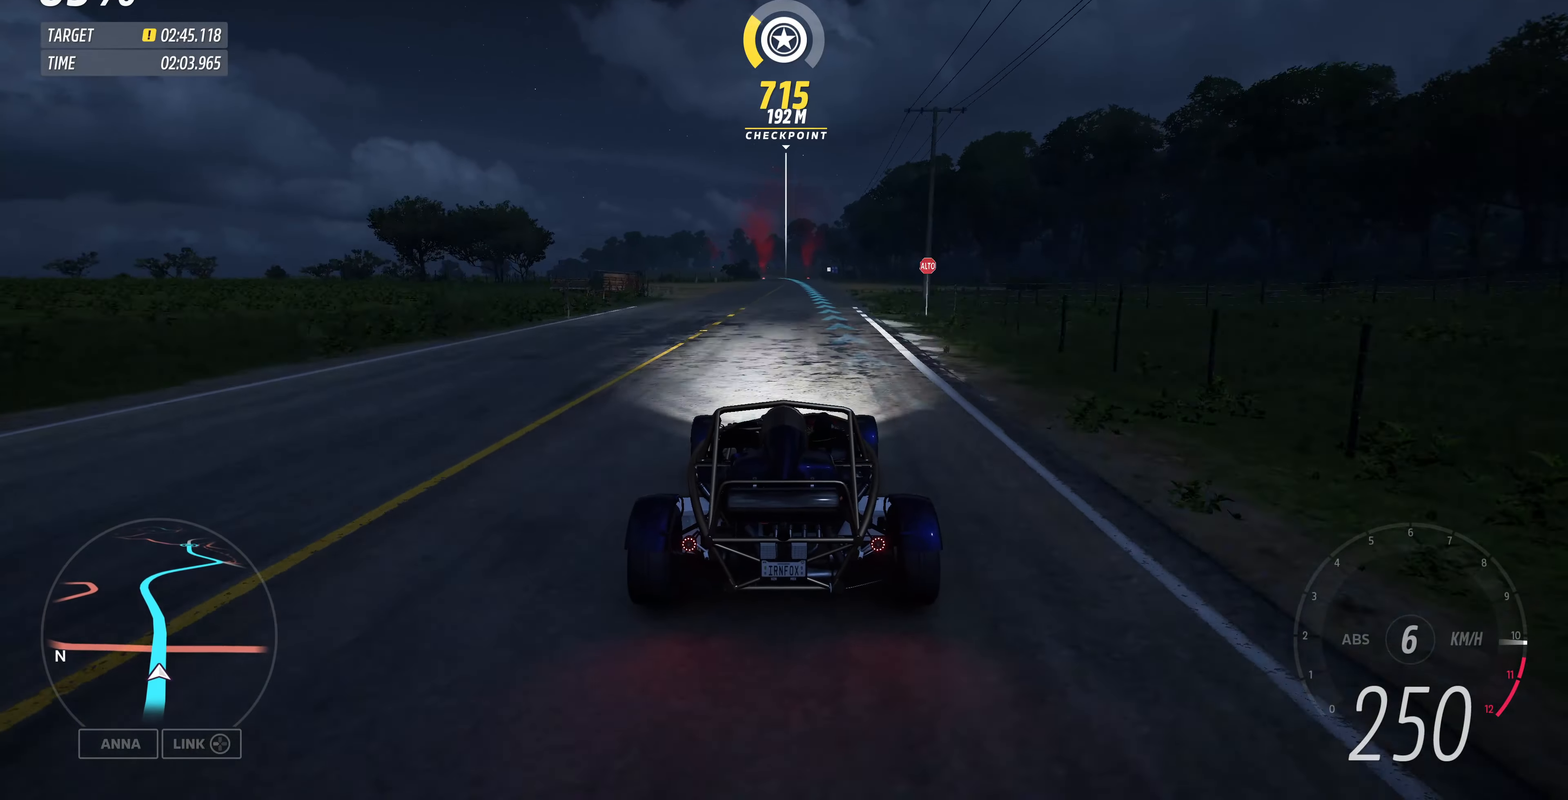
{"dt_ms": 500, "buttons": ["R2"], "left_stick": "center", "right_stick": "center", "events": [[133, "left_stick", "right"], [367, "left_stick", "center"]]}
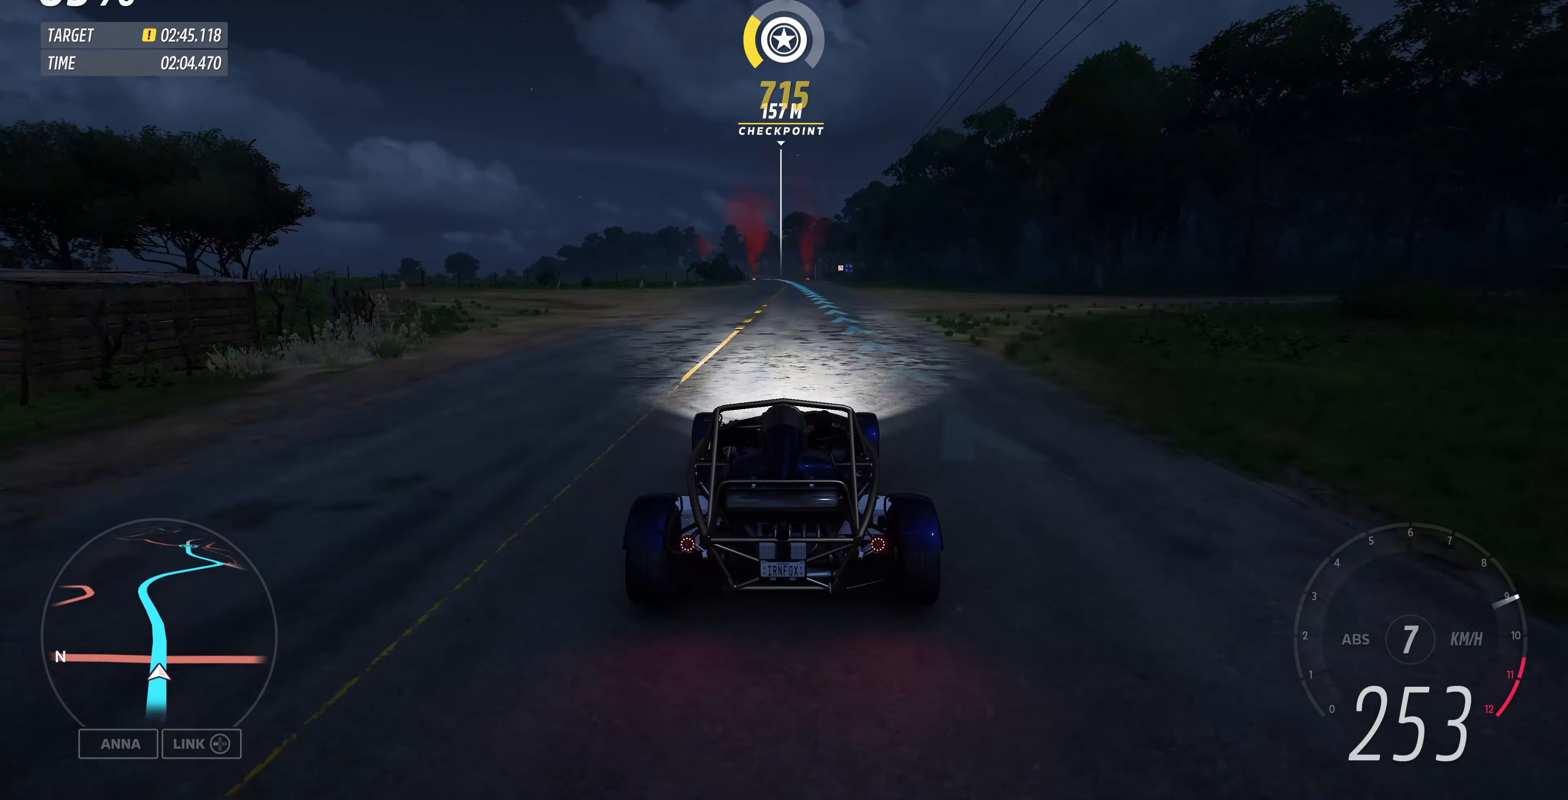
{"dt_ms": 500, "buttons": ["R2"], "left_stick": "center", "right_stick": "center", "events": []}
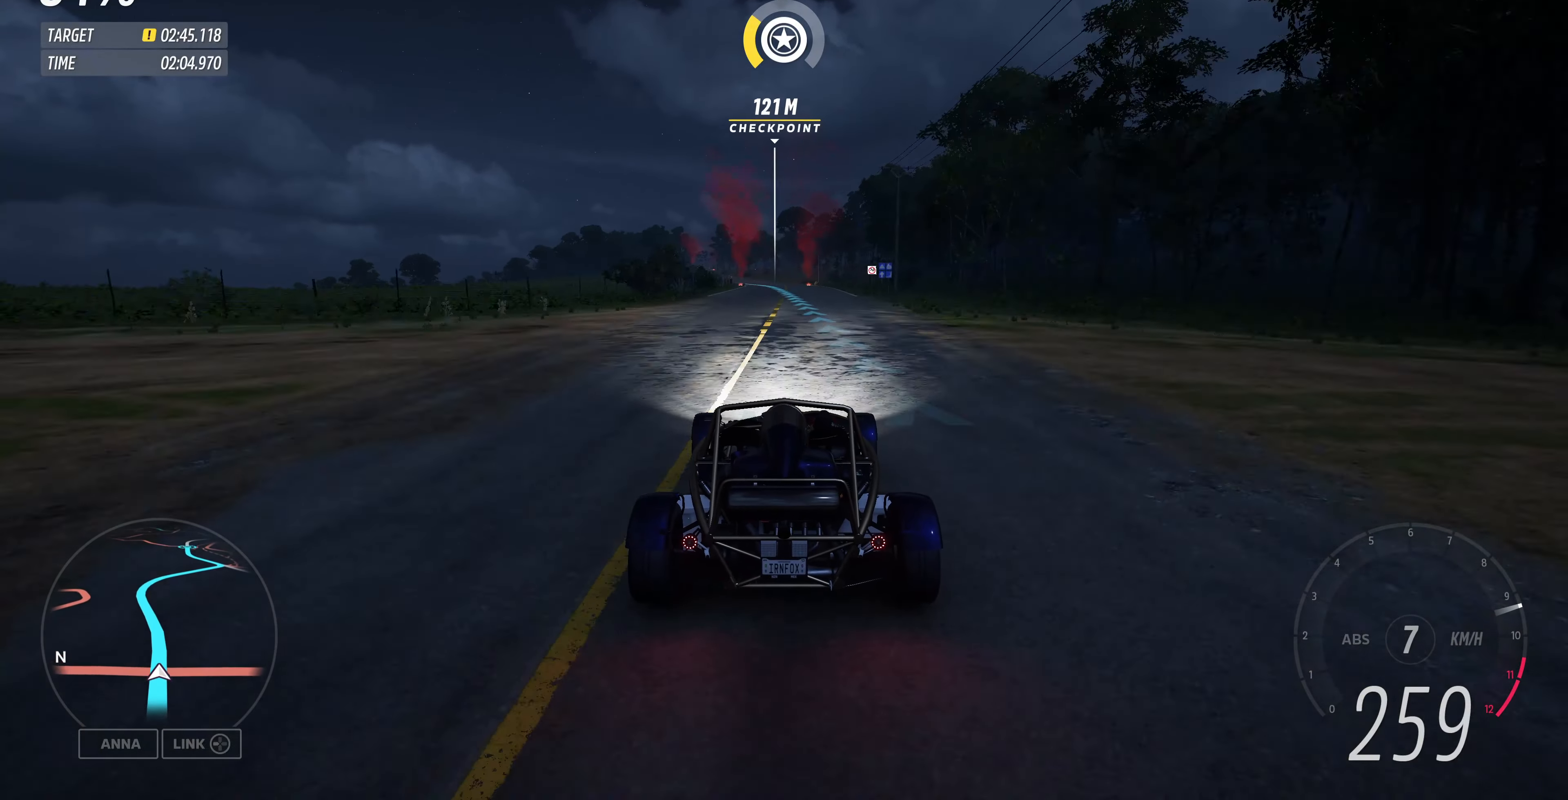
{"dt_ms": 500, "buttons": ["R2"], "left_stick": "up", "right_stick": "center", "events": [[167, "left_stick", "up"]]}
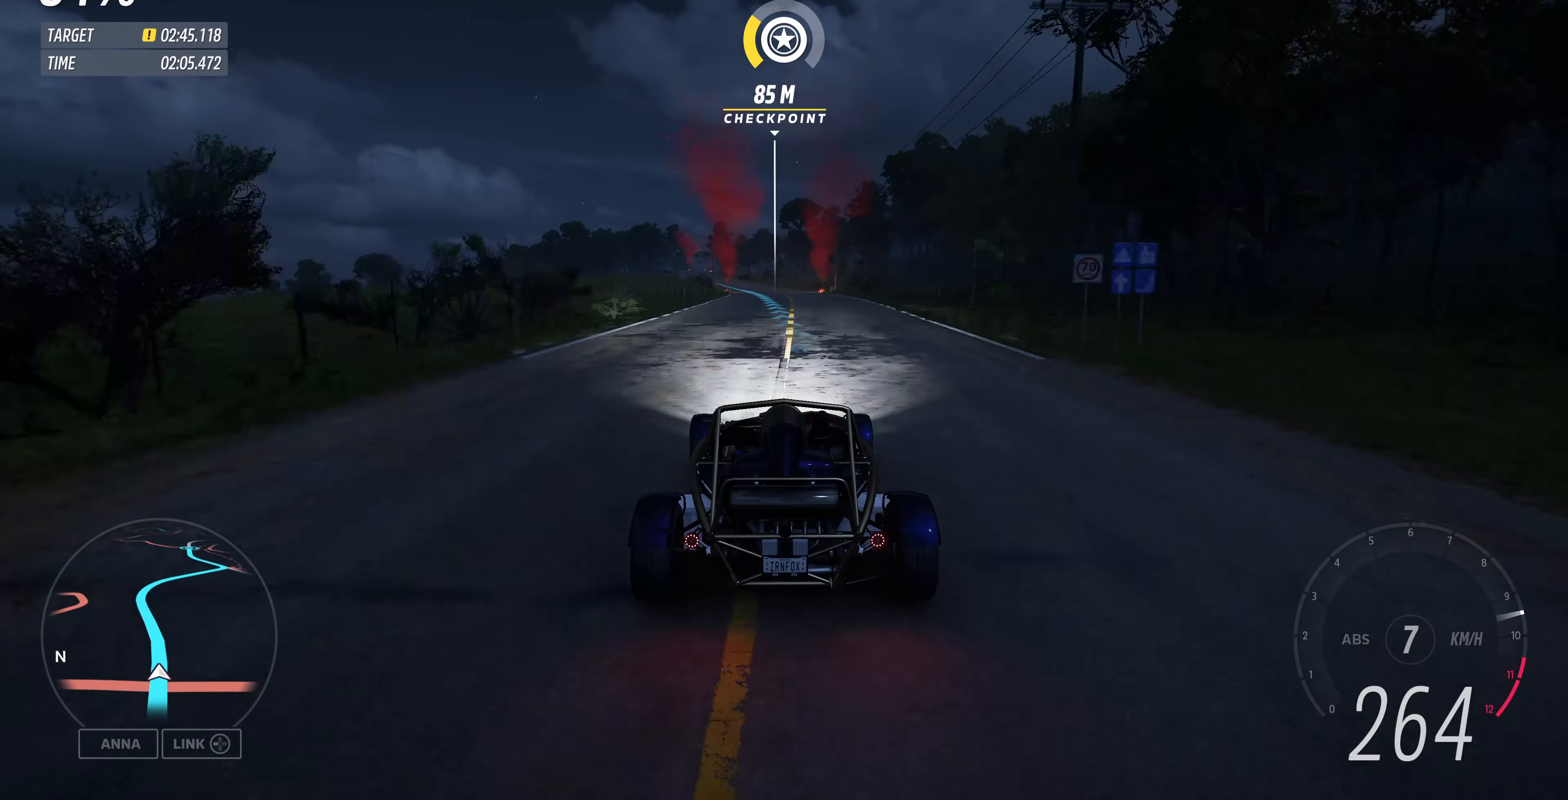
{"dt_ms": 500, "buttons": ["R2"], "left_stick": "up", "right_stick": "center", "events": []}
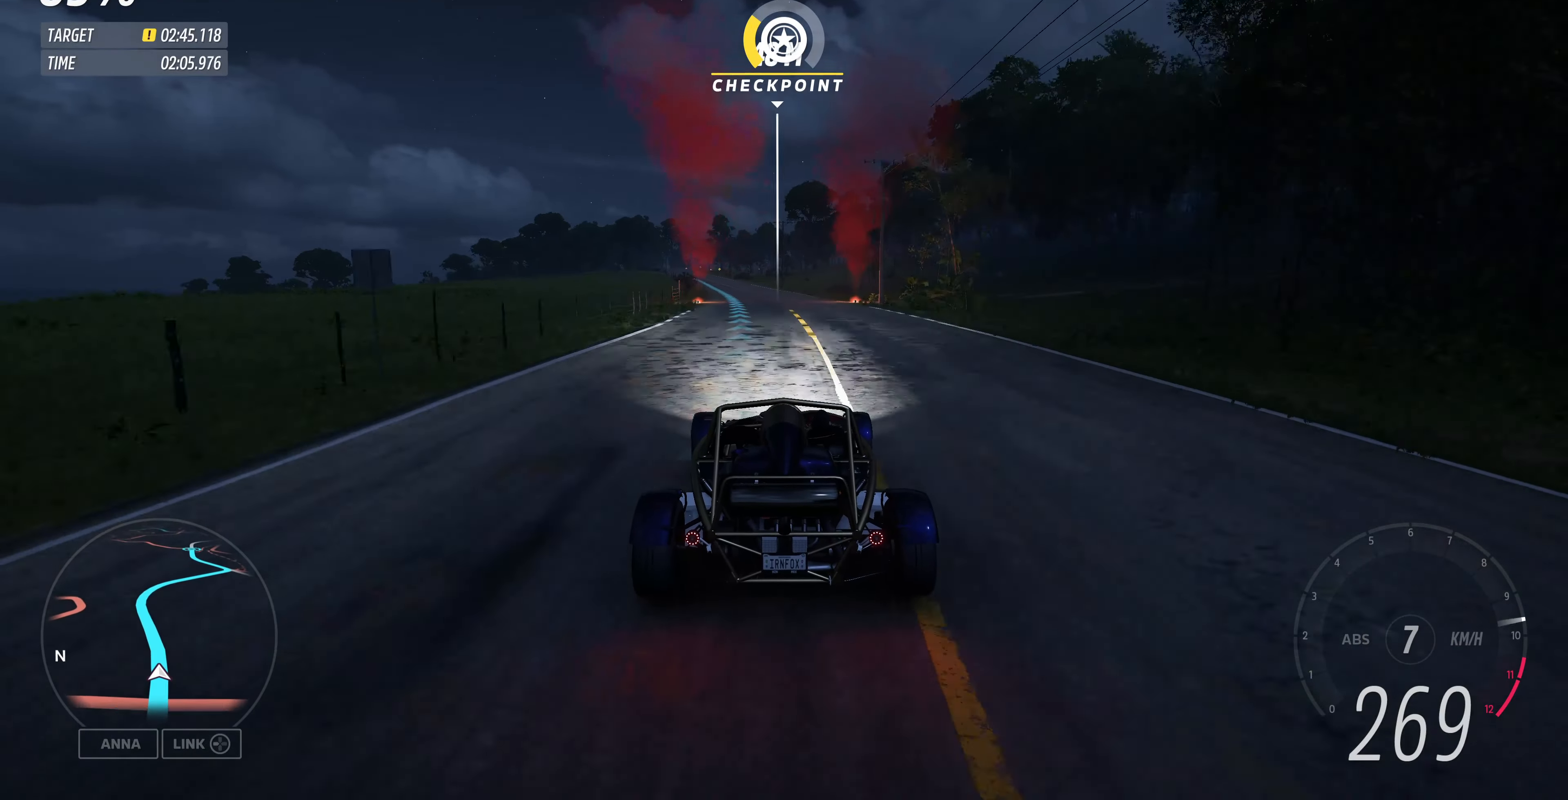
{"dt_ms": 500, "buttons": ["R2"], "left_stick": "up", "right_stick": "center", "events": []}
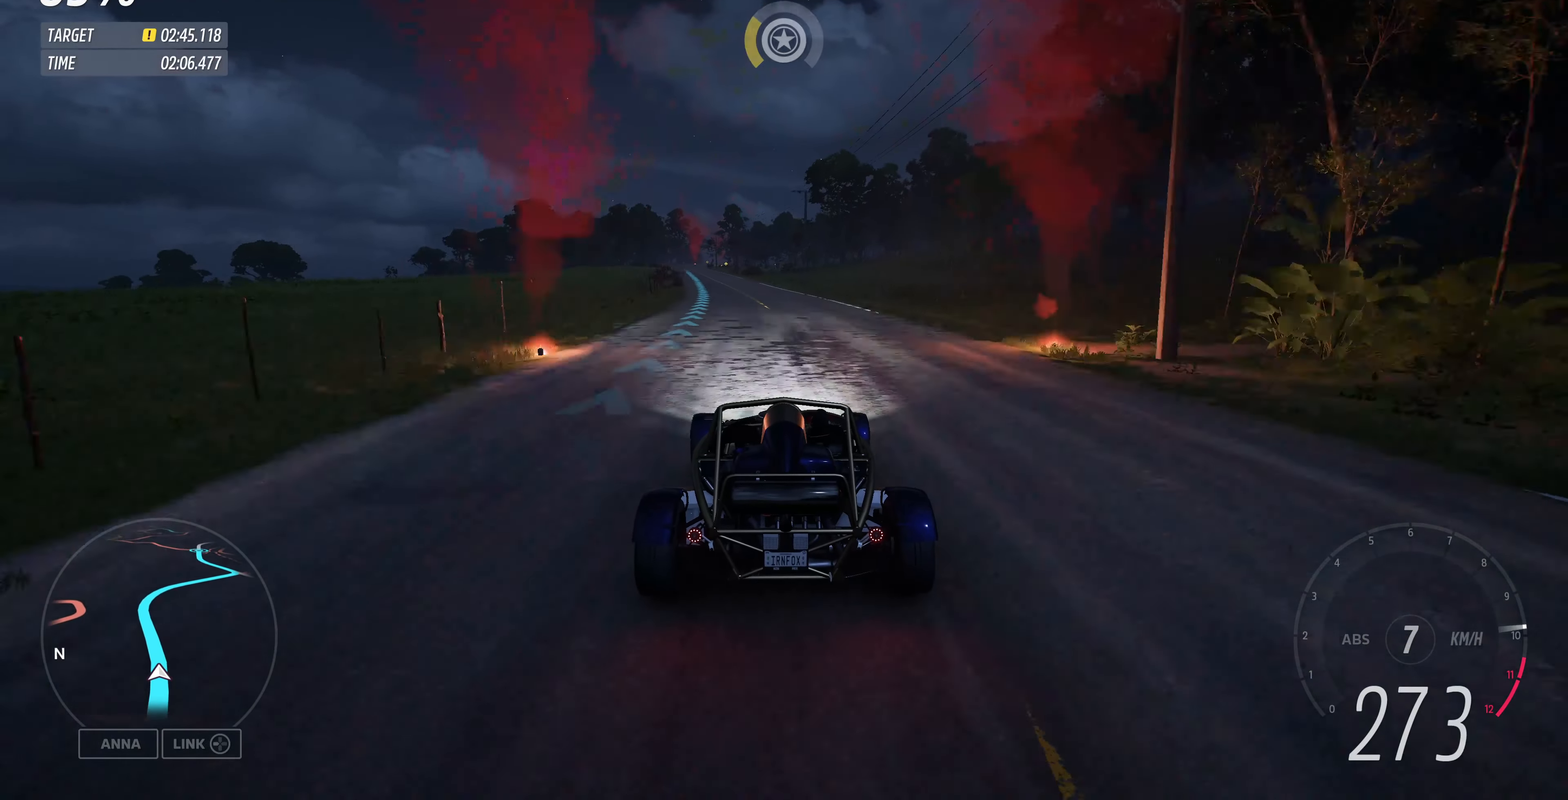
{"dt_ms": 500, "buttons": ["R2"], "left_stick": "up-left", "right_stick": "center", "events": [[467, "left_stick", "up-left"]]}
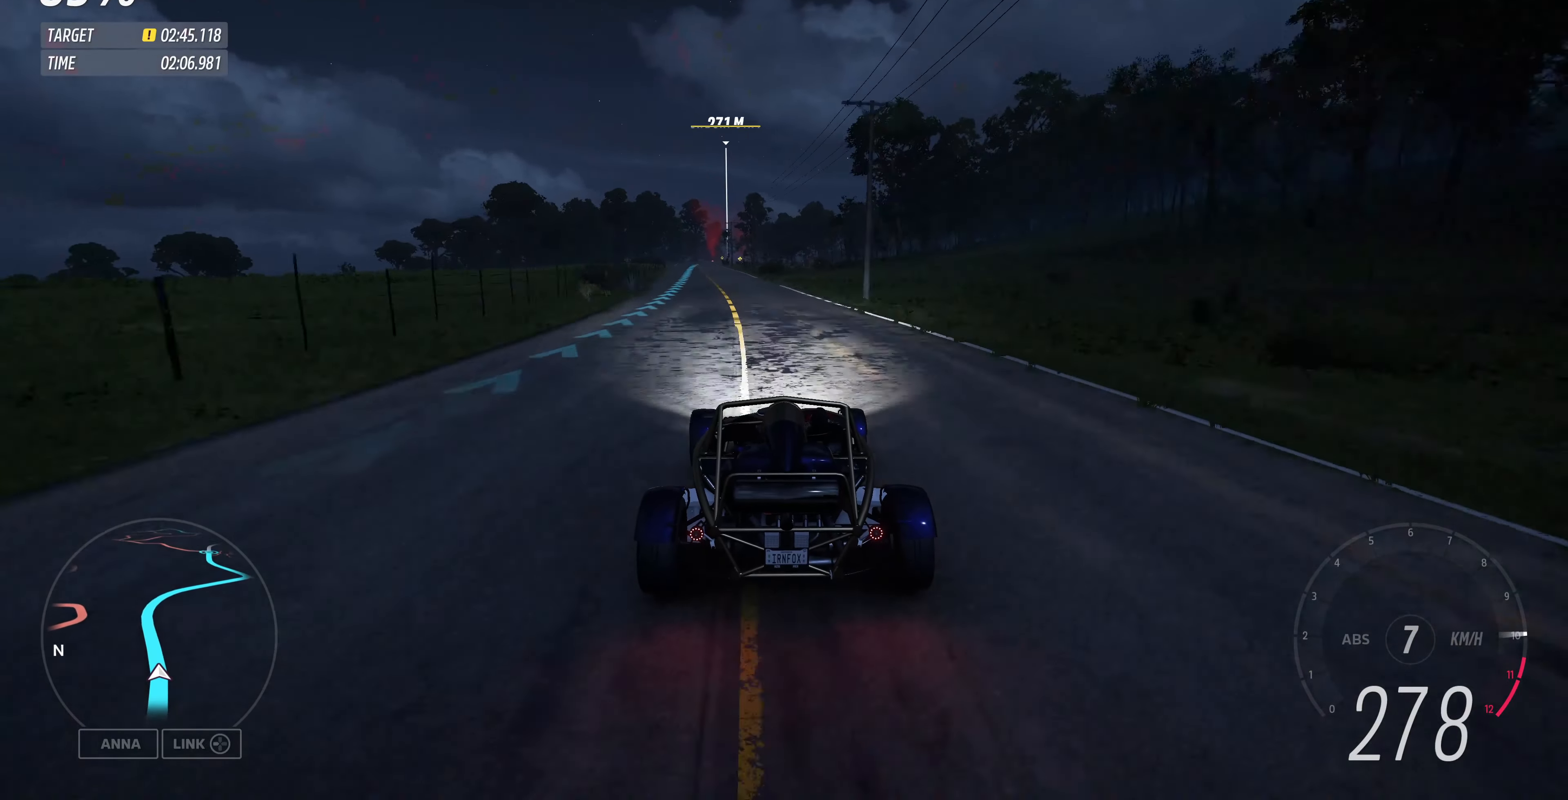
{"dt_ms": 500, "buttons": ["R2"], "left_stick": "up-left", "right_stick": "center", "events": []}
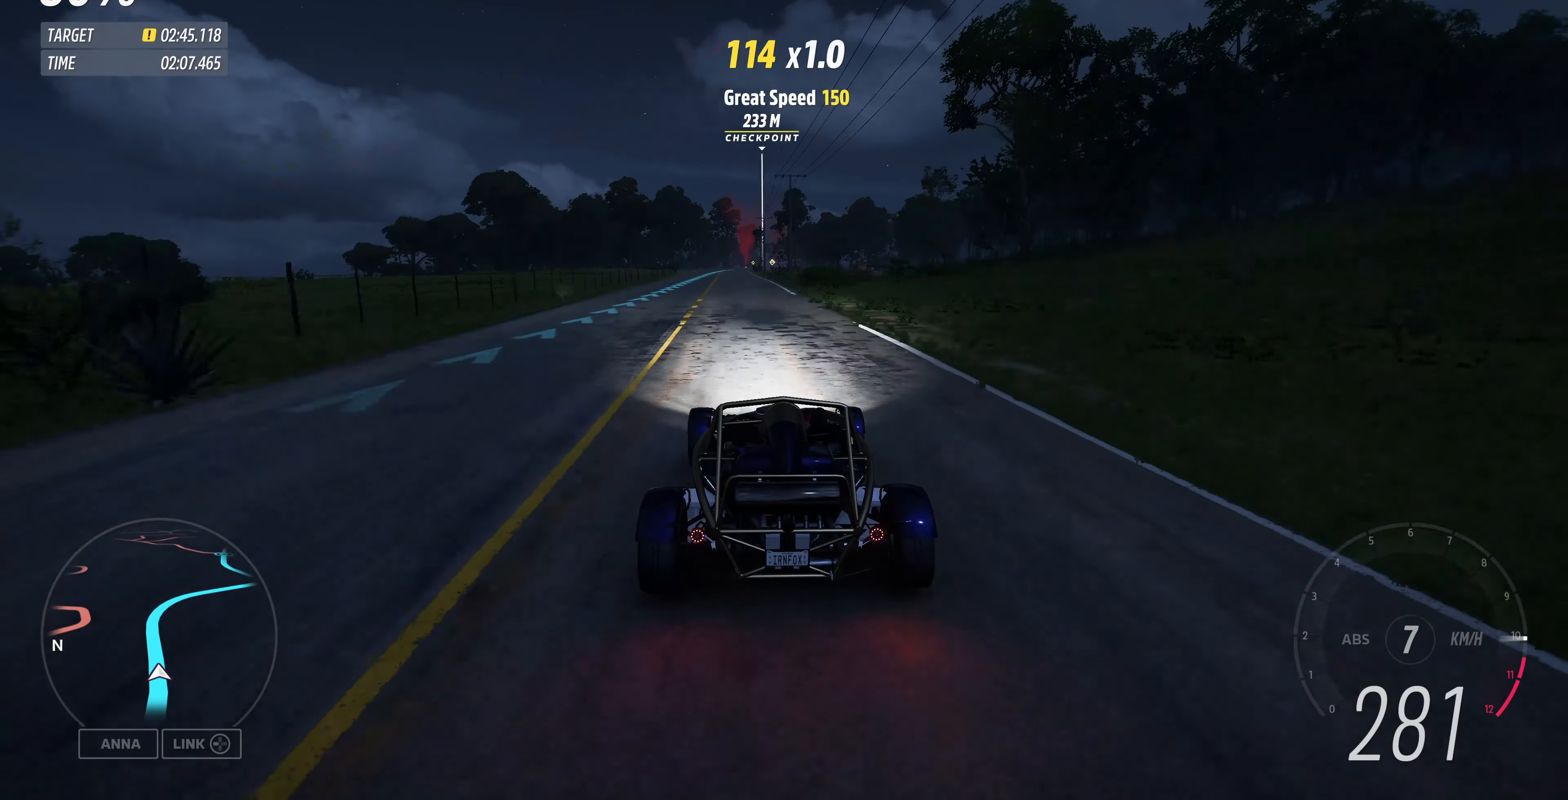
{"dt_ms": 500, "buttons": ["R2"], "left_stick": "center", "right_stick": "center", "events": [[167, "left_stick", "center"]]}
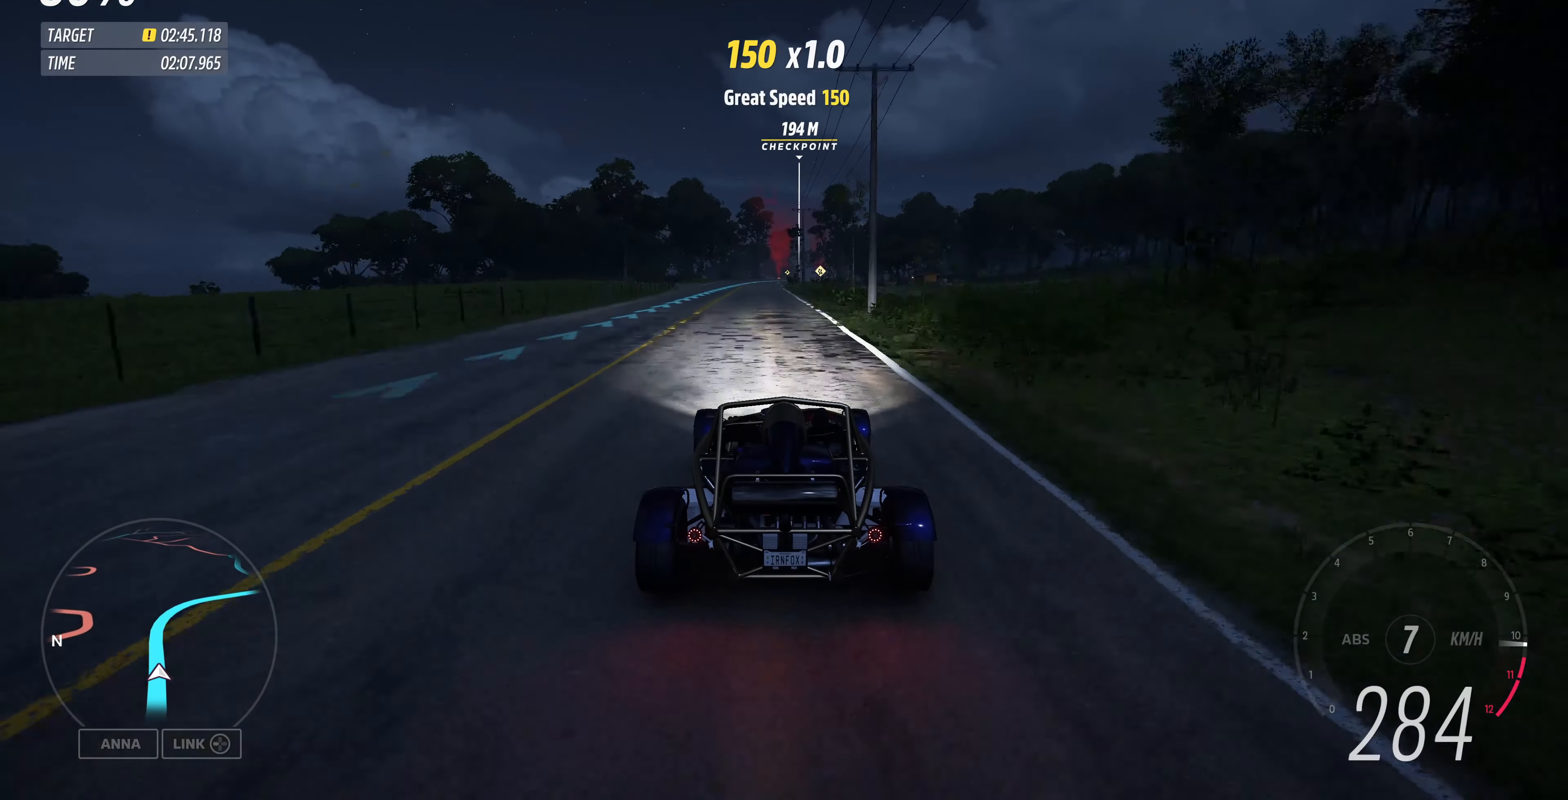
{"dt_ms": 500, "buttons": ["R2"], "left_stick": "up-left", "right_stick": "center", "events": [[366, "left_stick", "up"], [433, "left_stick", "up-left"]]}
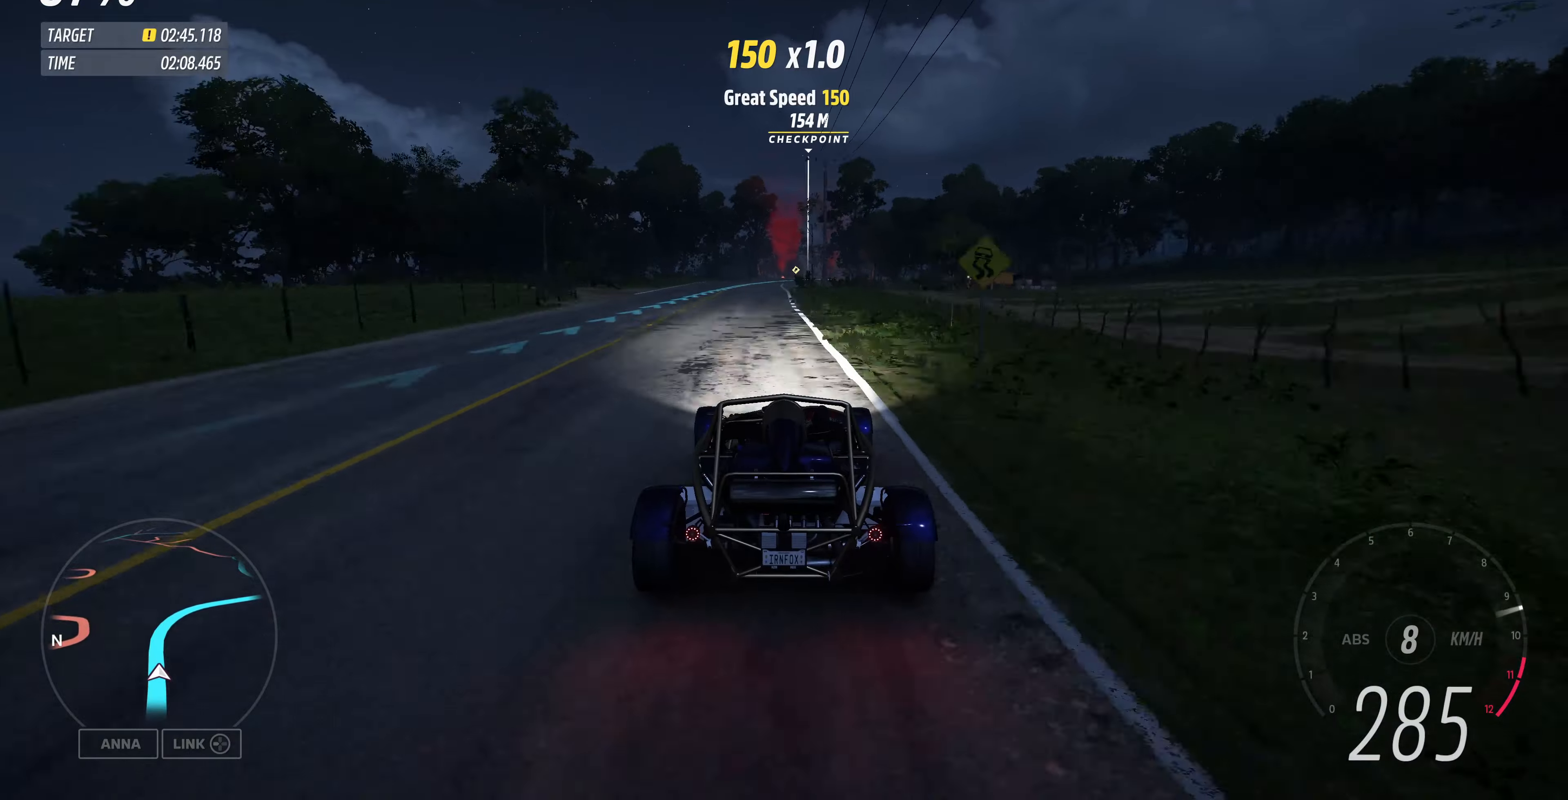
{"dt_ms": 500, "buttons": ["R2"], "left_stick": "center", "right_stick": "center", "events": [[133, "left_stick", "center"]]}
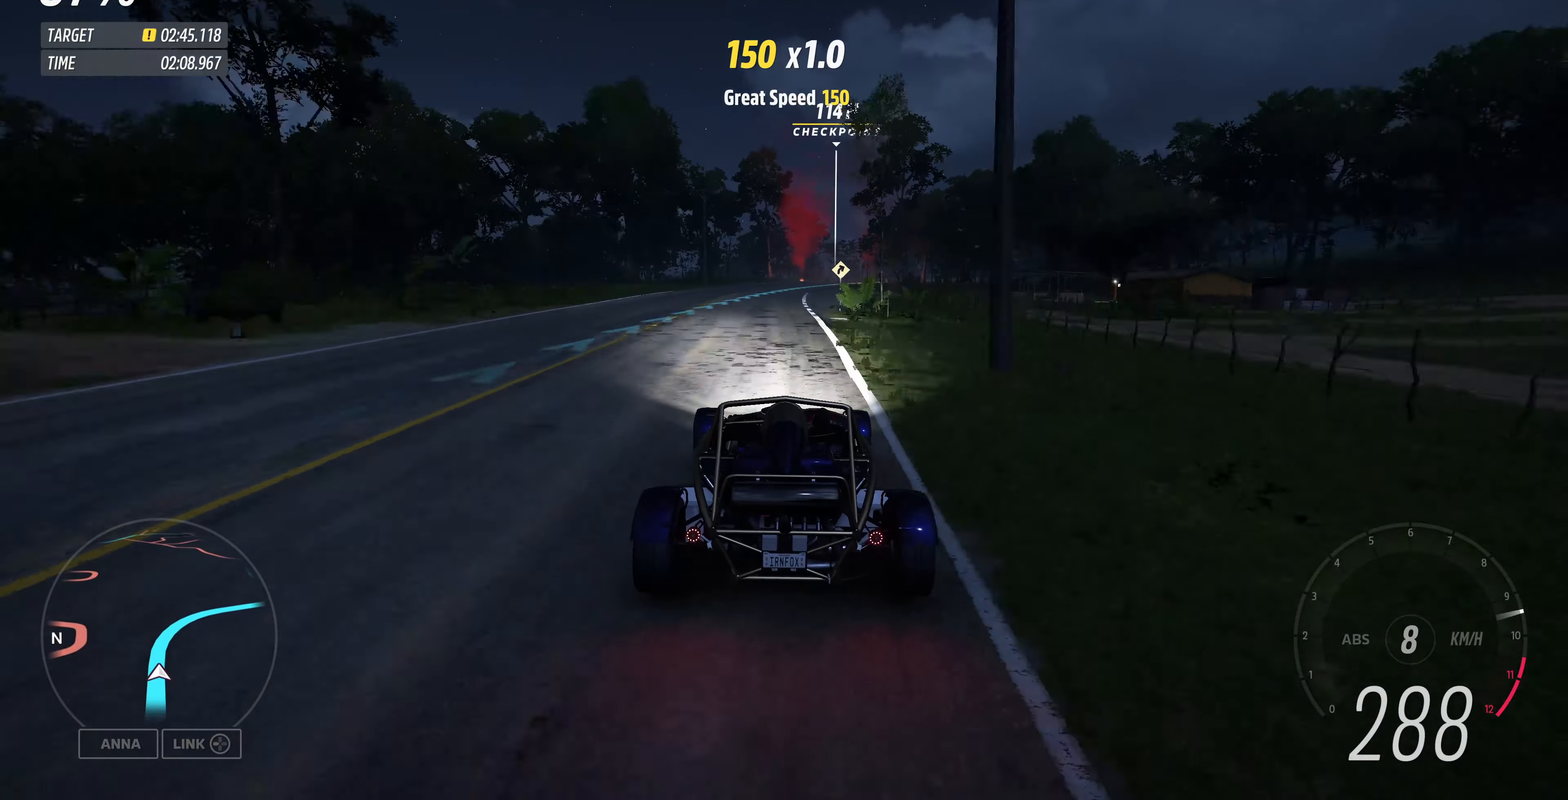
{"dt_ms": 500, "buttons": [], "left_stick": "up-right", "right_stick": "center", "events": [[100, "left_stick", "up-right"], [166, "R2", "up"], [333, "L2", "down"], [466, "L2", "up"]]}
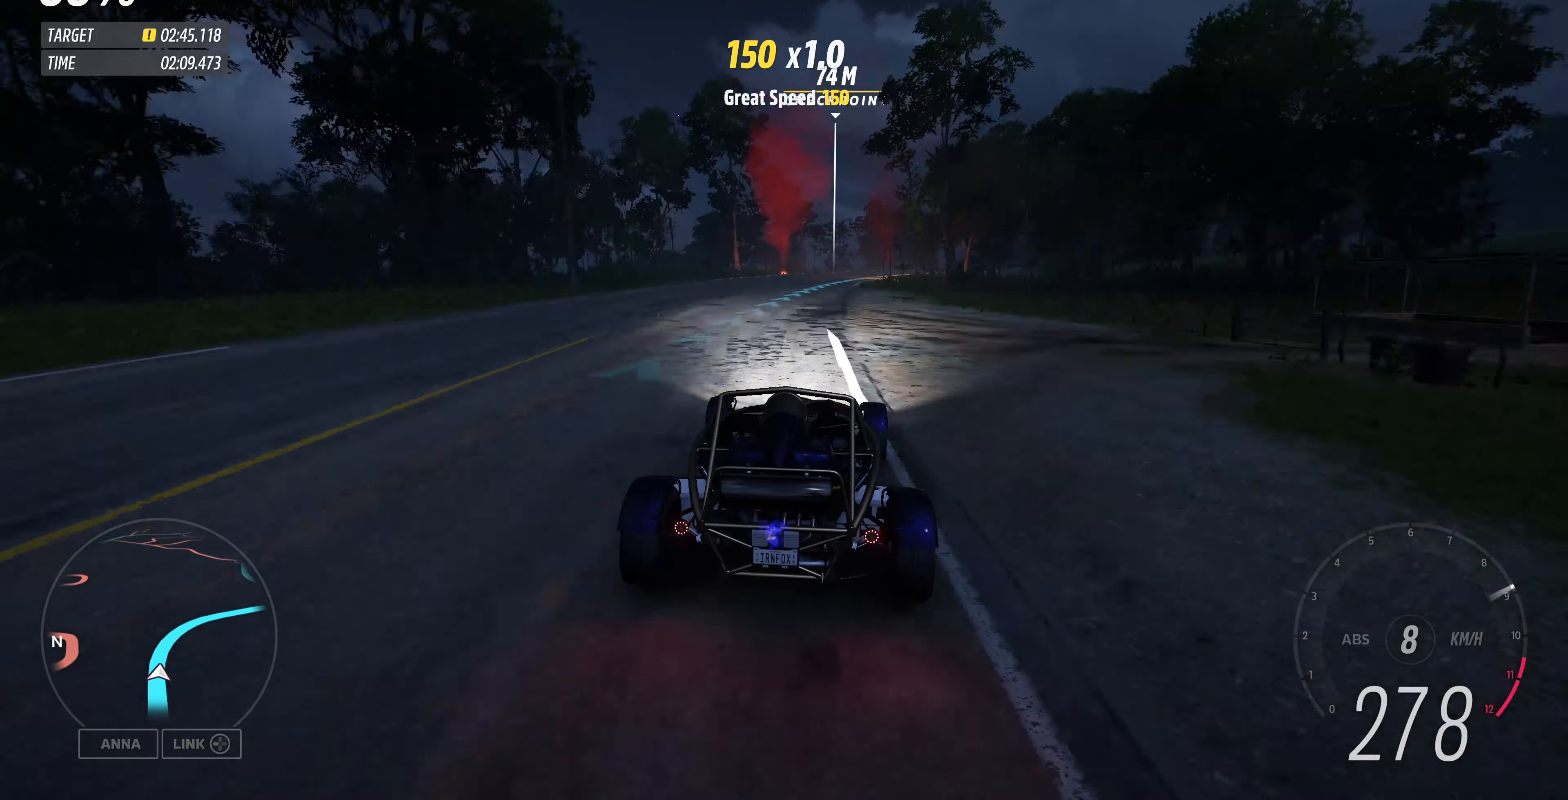
{"dt_ms": 500, "buttons": [], "left_stick": "up-right", "right_stick": "center", "events": [[200, "L2", "down"], [300, "L2", "up"], [366, "L2", "down"], [500, "L2", "up"]]}
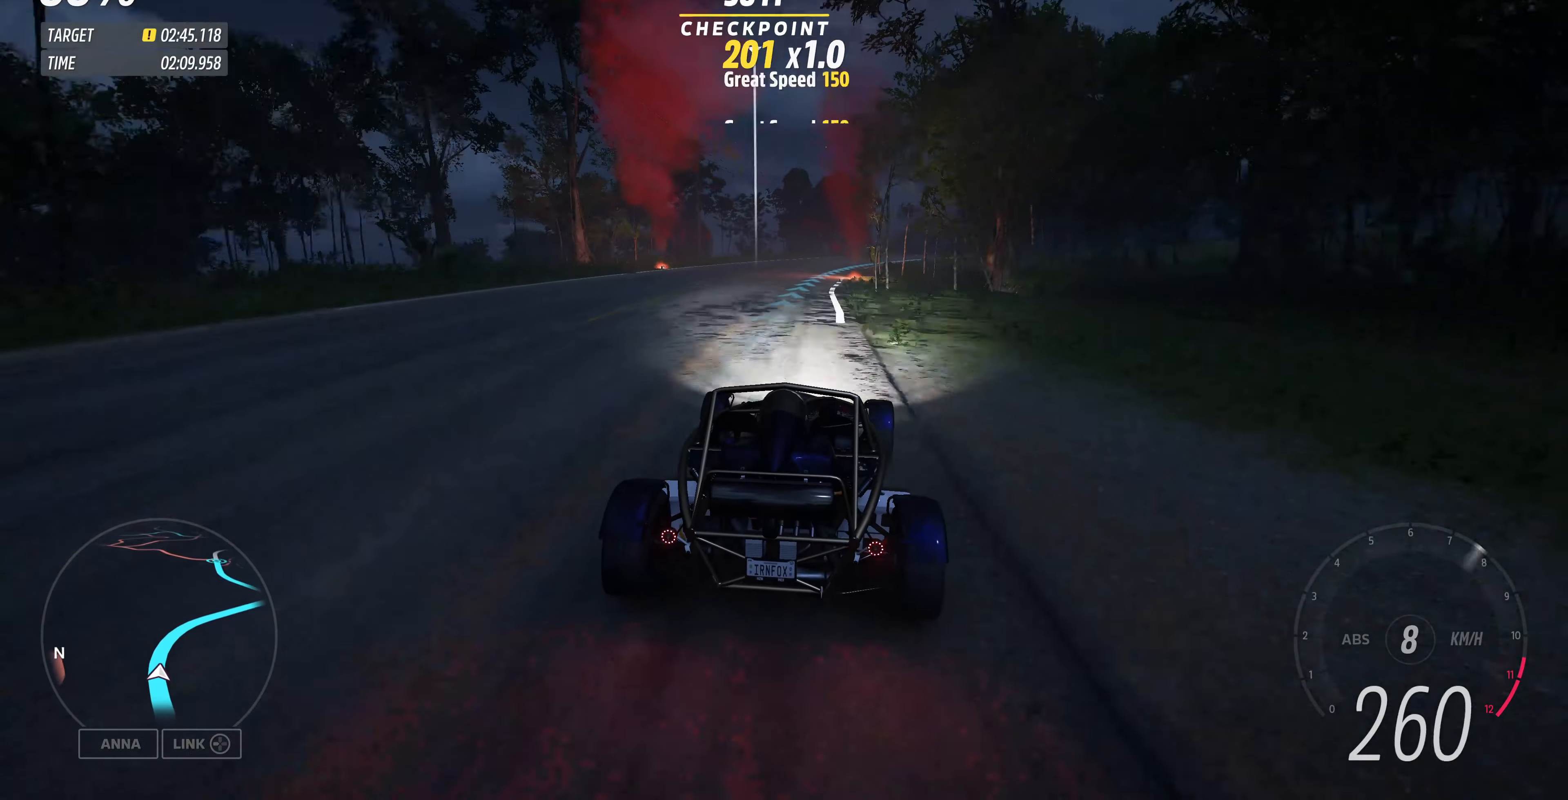
{"dt_ms": 500, "buttons": ["R2"], "left_stick": "up-right", "right_stick": "center", "events": [[366, "R2", "down"]]}